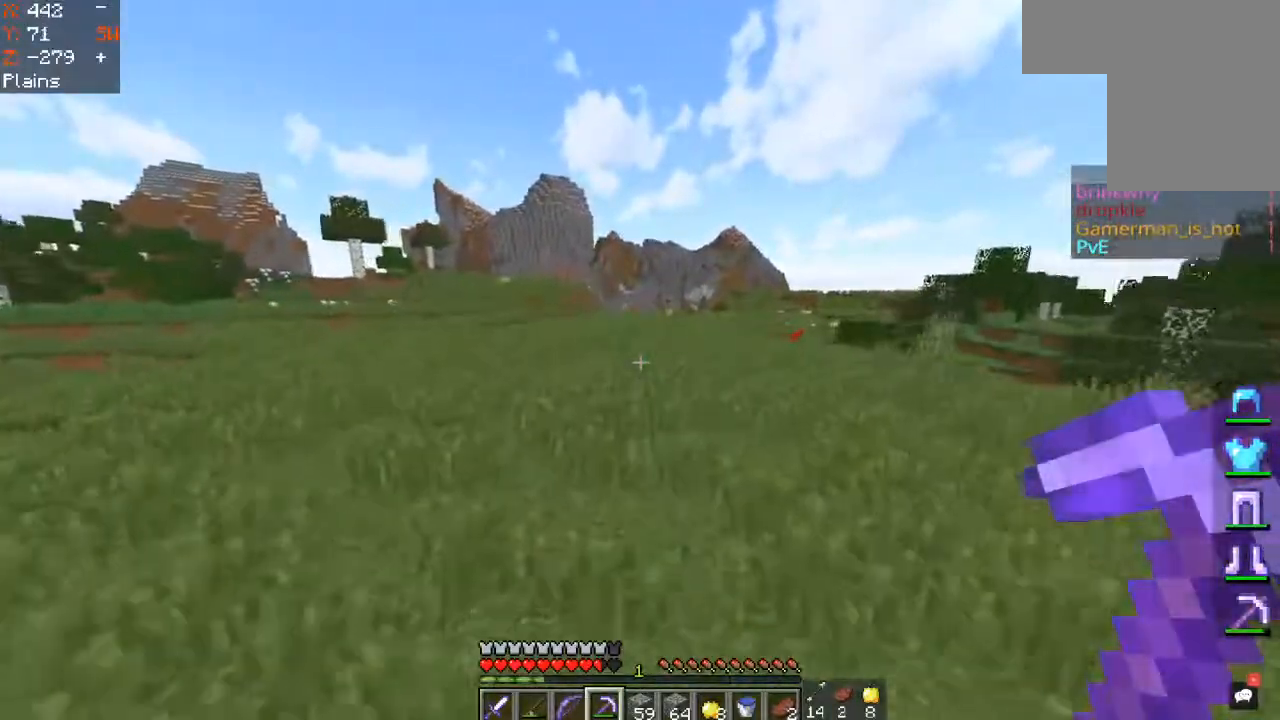
Gameplay with keyboard and mouse; each line is a JSON object with the keys and mouse buttons held at the frame after it. "events" lists presses ("down") and releases ("up") of "a", "d", "s", "space", "w", "mouse_left" and "mouse_right" between this image and that frame as [ms after this image, input, new state], when the widget could be followed in between. "mouse_left", "mouse_right" = the "left", "right" buttons of the "mouse" list. No other keys are recorded. Fast repeated clicks can show as one long hold. Mouse movement is not recorded.
{"keys": ["space", "w"], "mouse": [], "events": []}
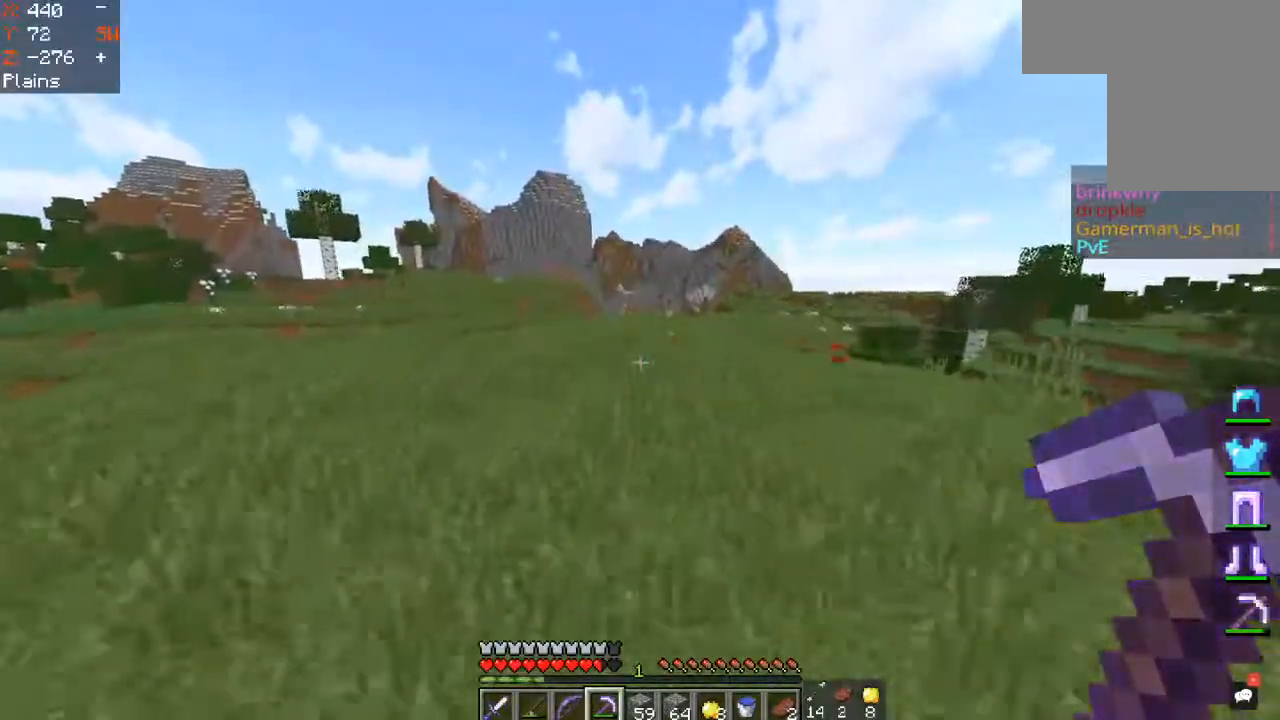
{"keys": ["space", "w"], "mouse": [], "events": []}
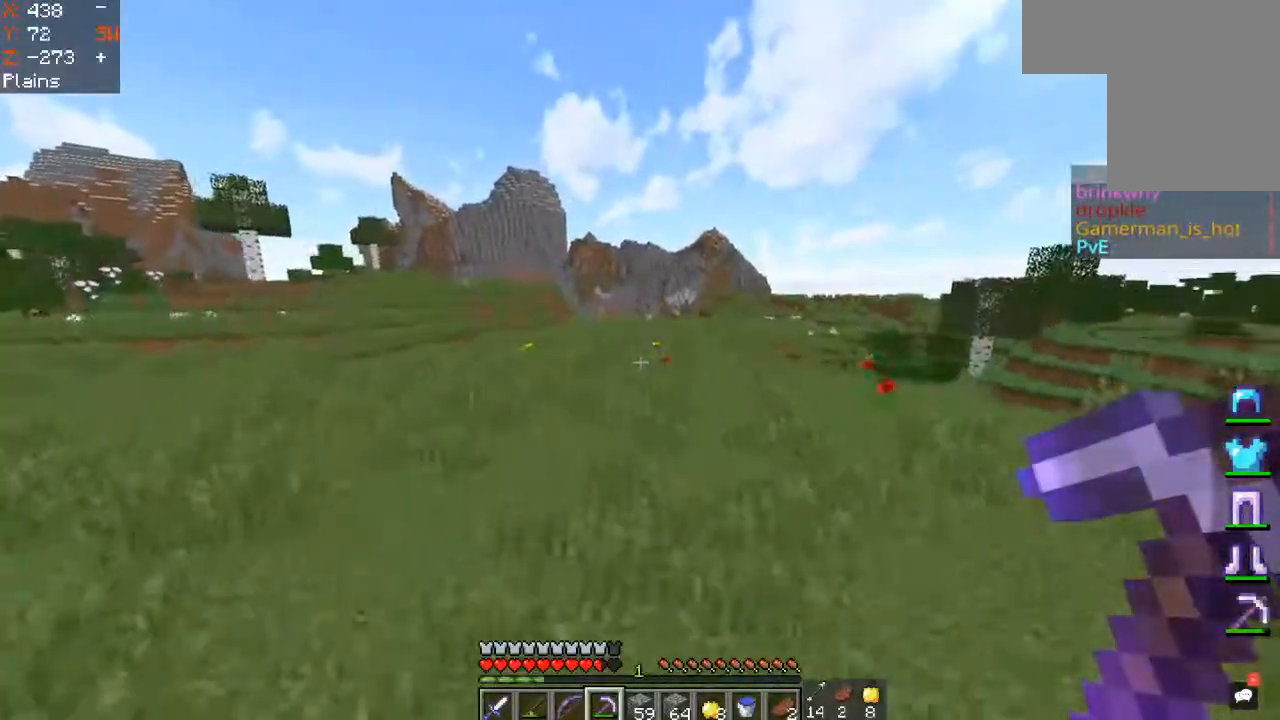
{"keys": ["space", "w"], "mouse": [], "events": []}
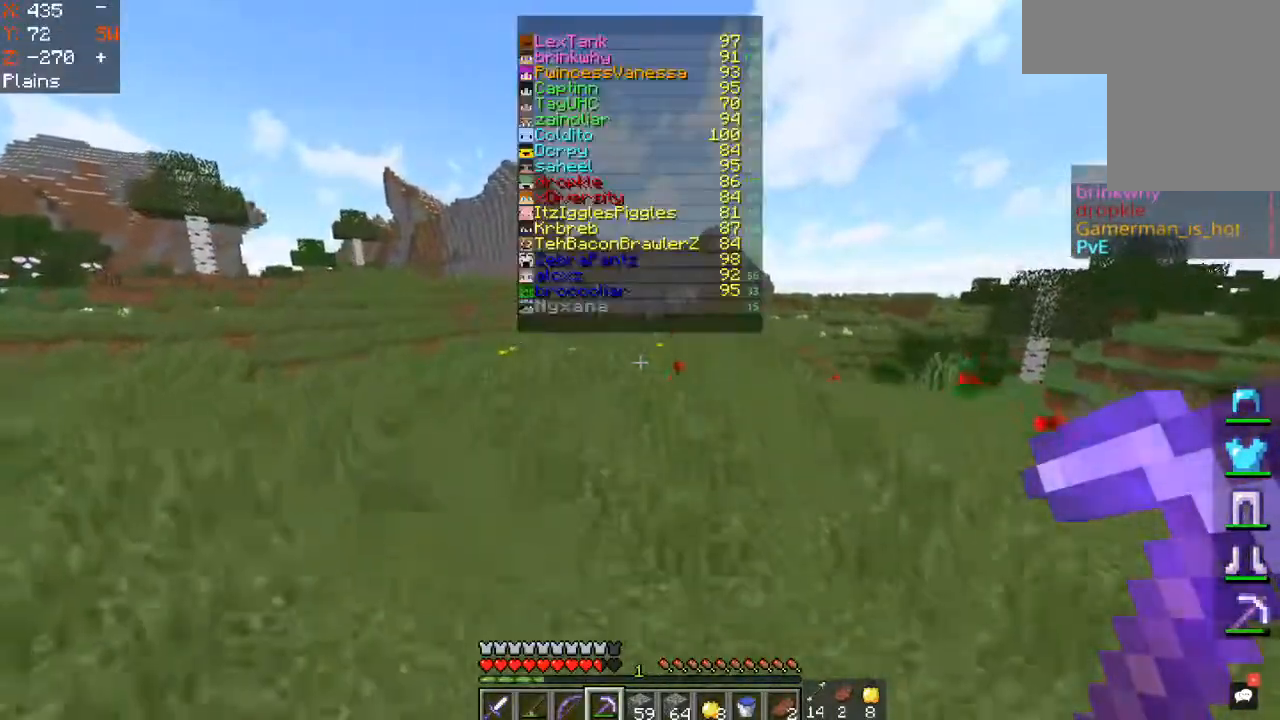
{"keys": ["space", "w"], "mouse": [], "events": []}
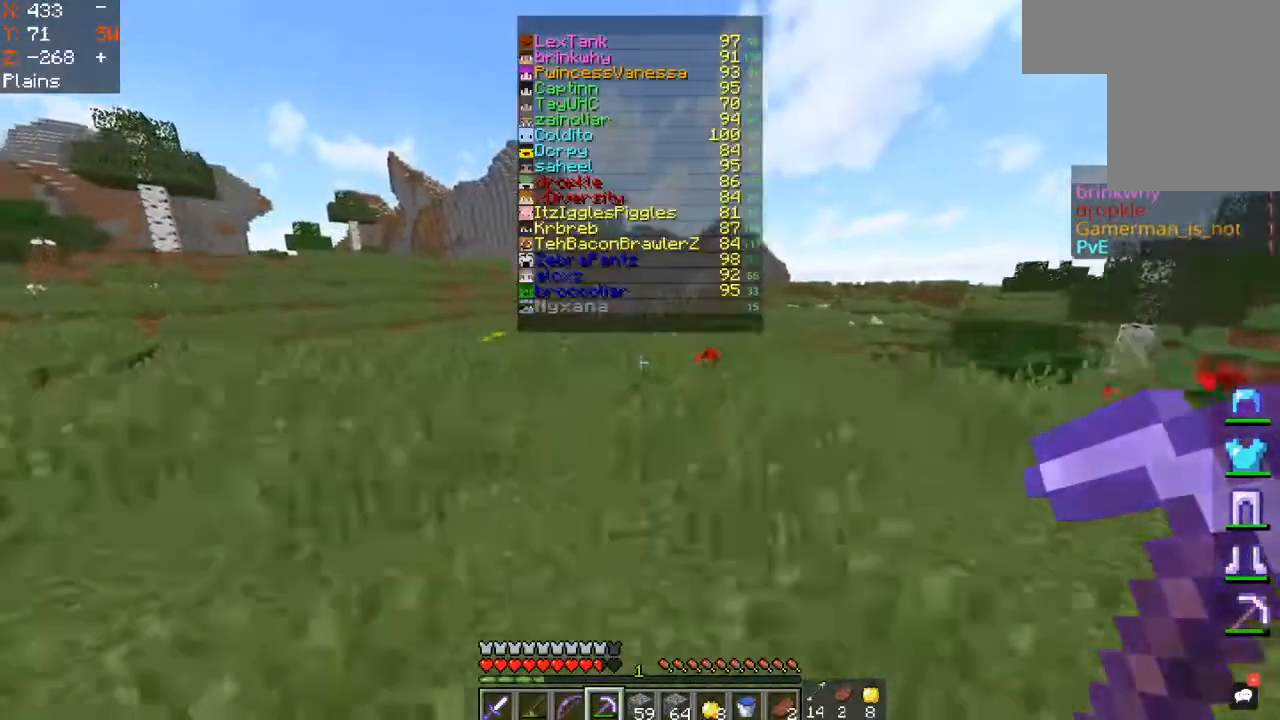
{"keys": ["space", "w"], "mouse": []}
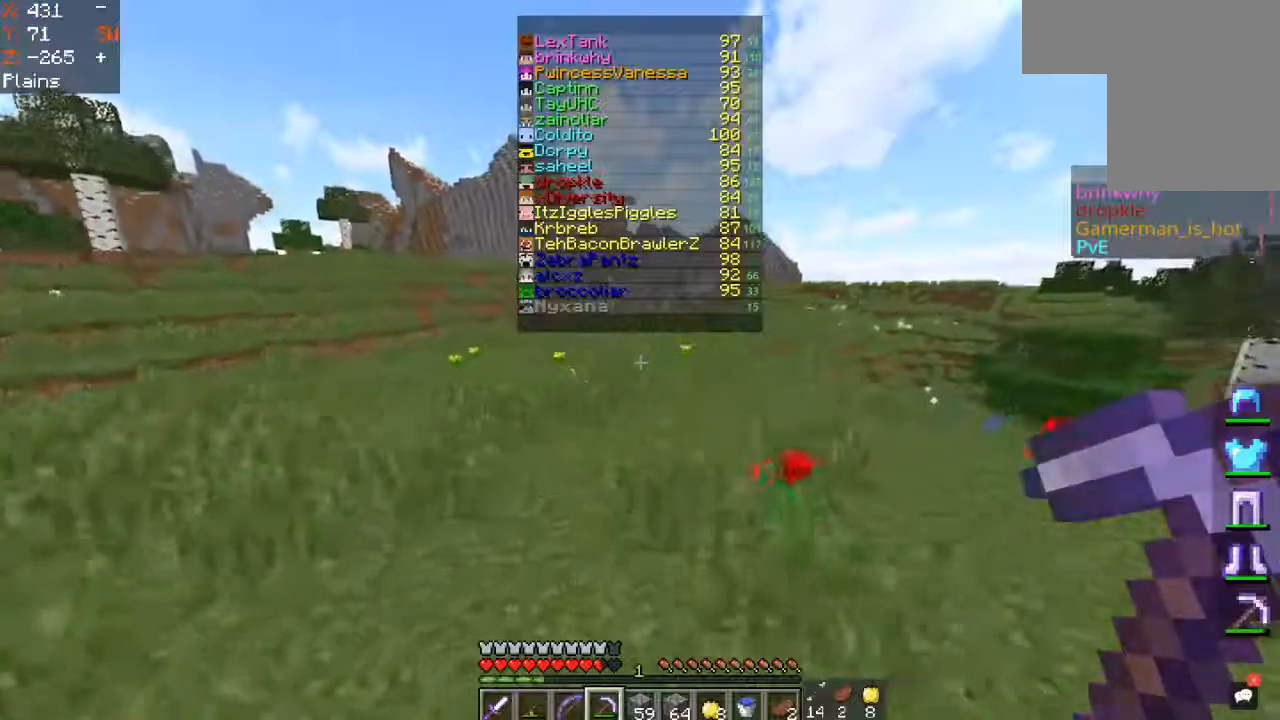
{"keys": ["space", "w"], "mouse": [], "events": []}
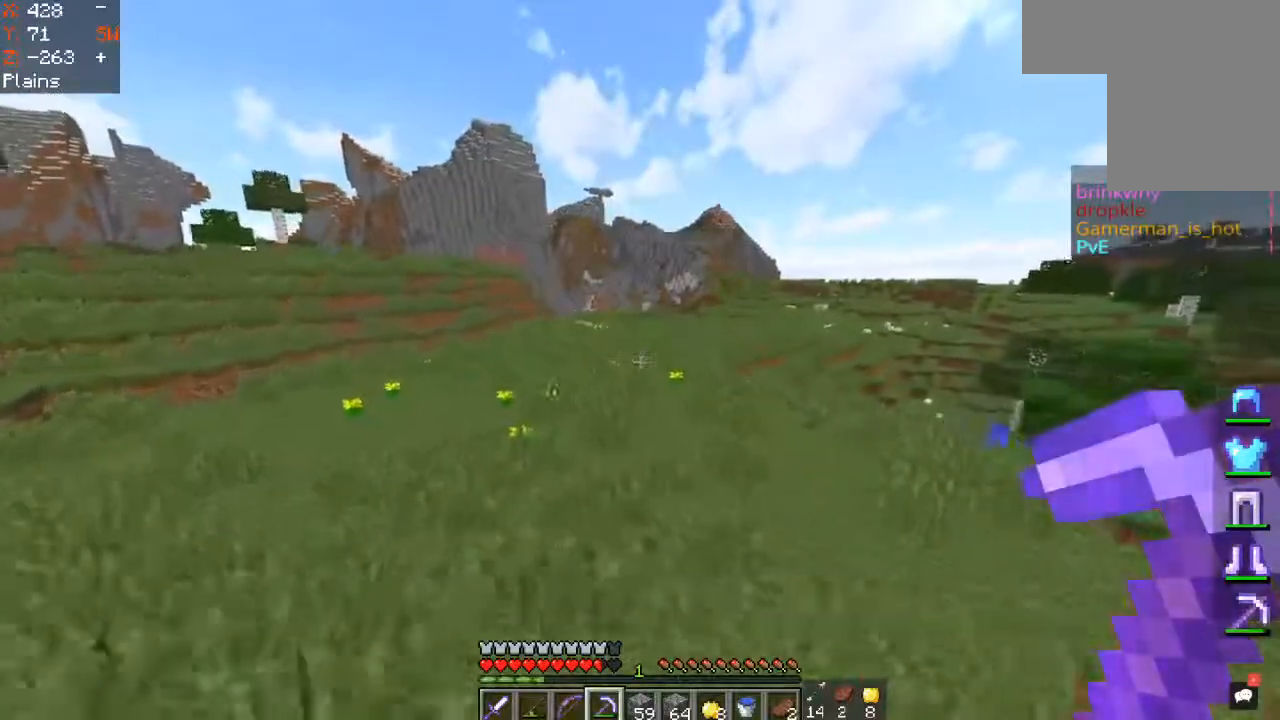
{"keys": ["space", "w"], "mouse": [], "events": []}
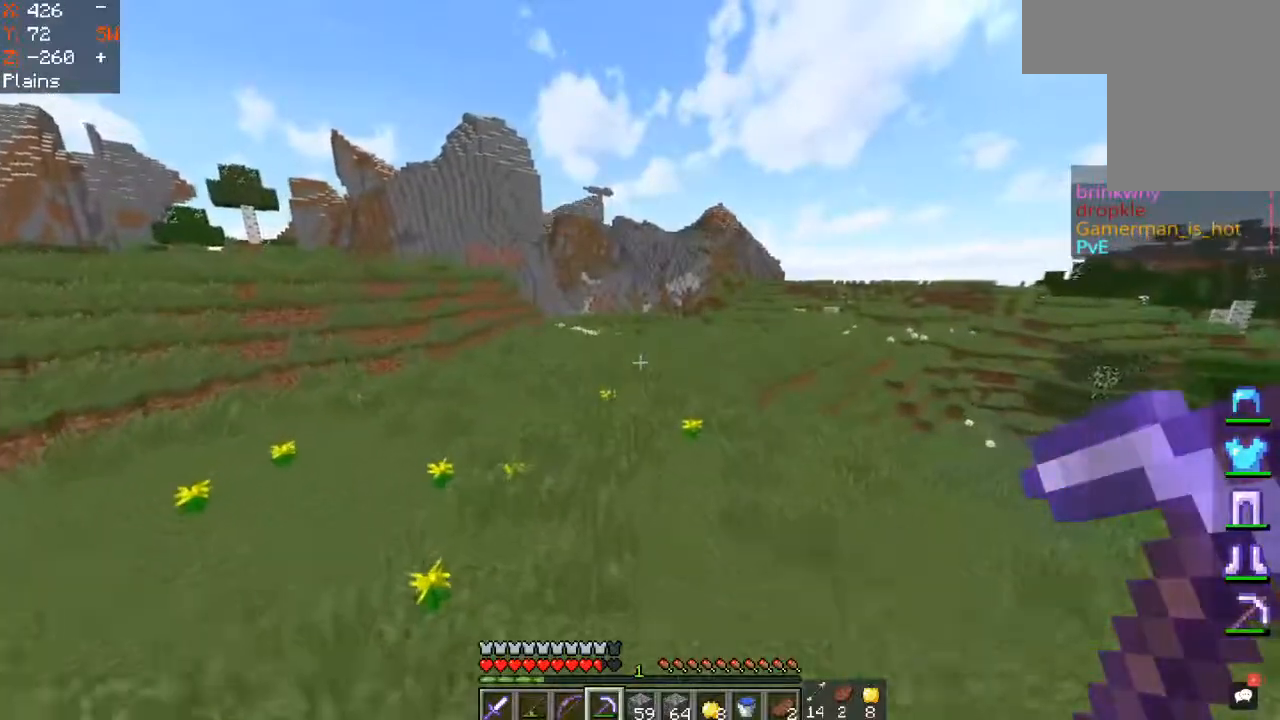
{"keys": ["space", "w"], "mouse": [], "events": []}
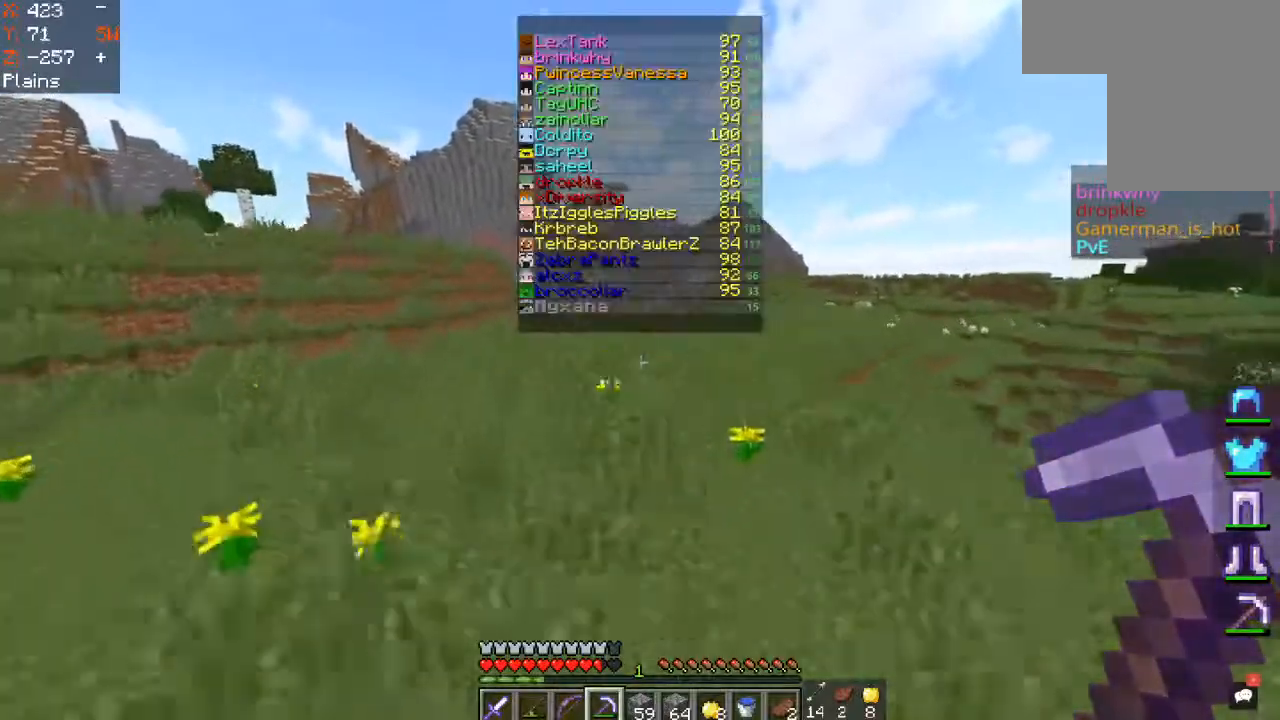
{"keys": ["space", "w"], "mouse": ["left"], "events": [[283, "mouse_left", "down"]]}
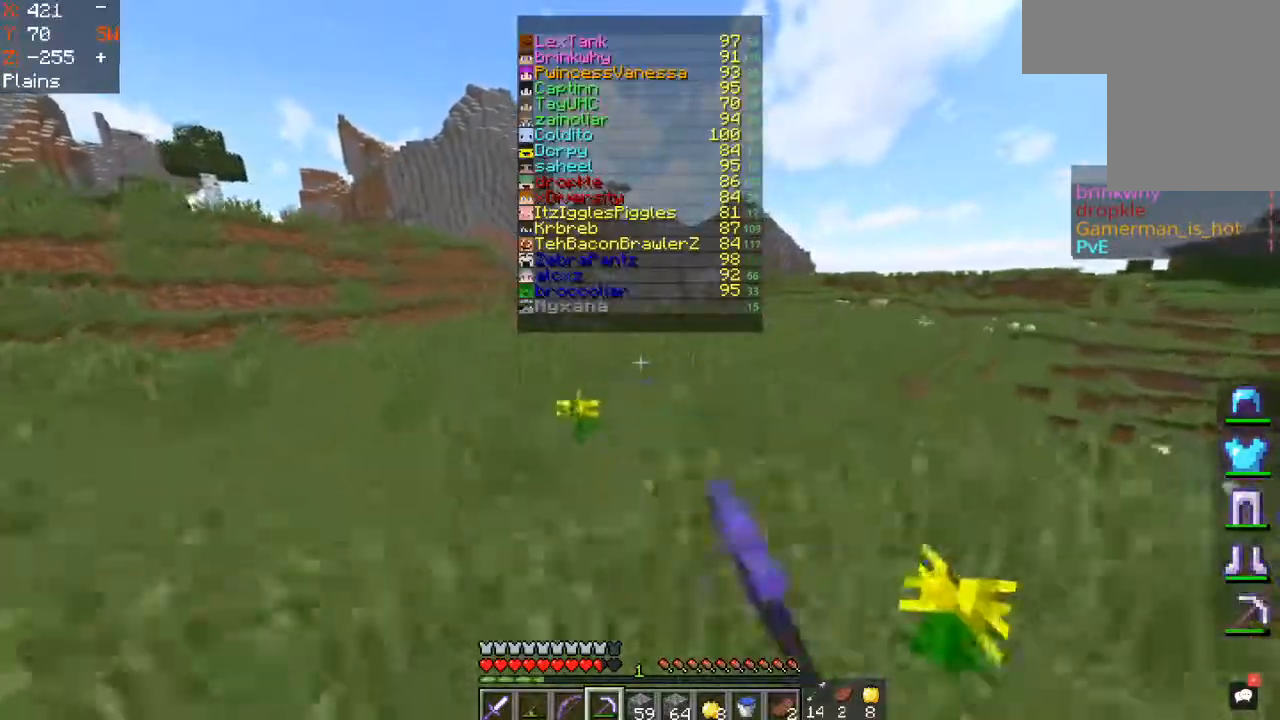
{"keys": ["space", "w"], "mouse": [], "events": [[17, "mouse_left", "up"]]}
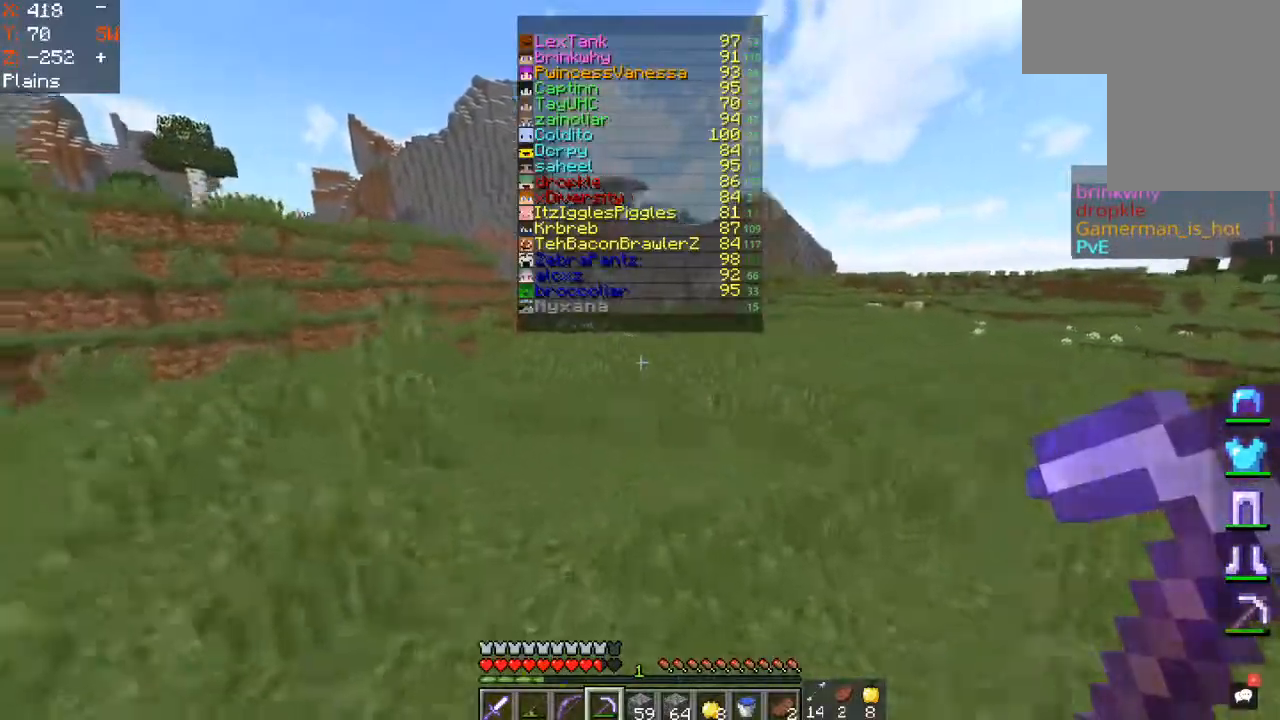
{"keys": ["space", "w"], "mouse": [], "events": []}
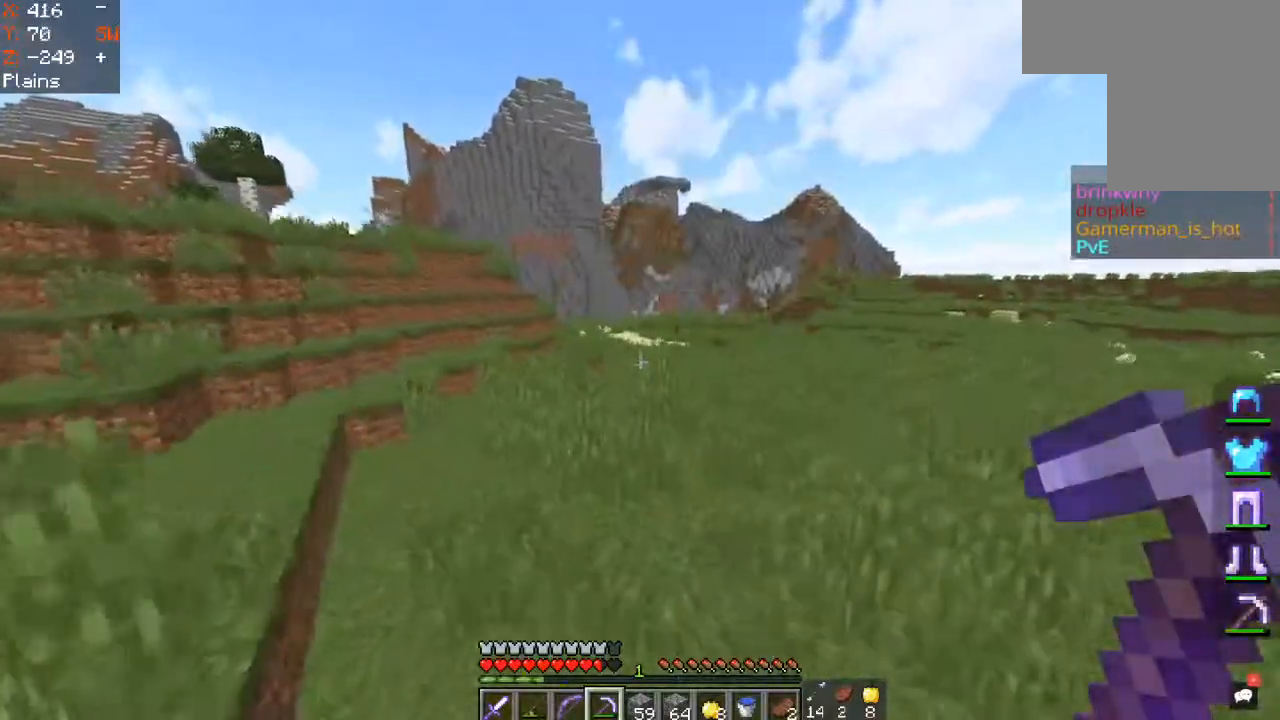
{"keys": ["space", "w"], "mouse": [], "events": []}
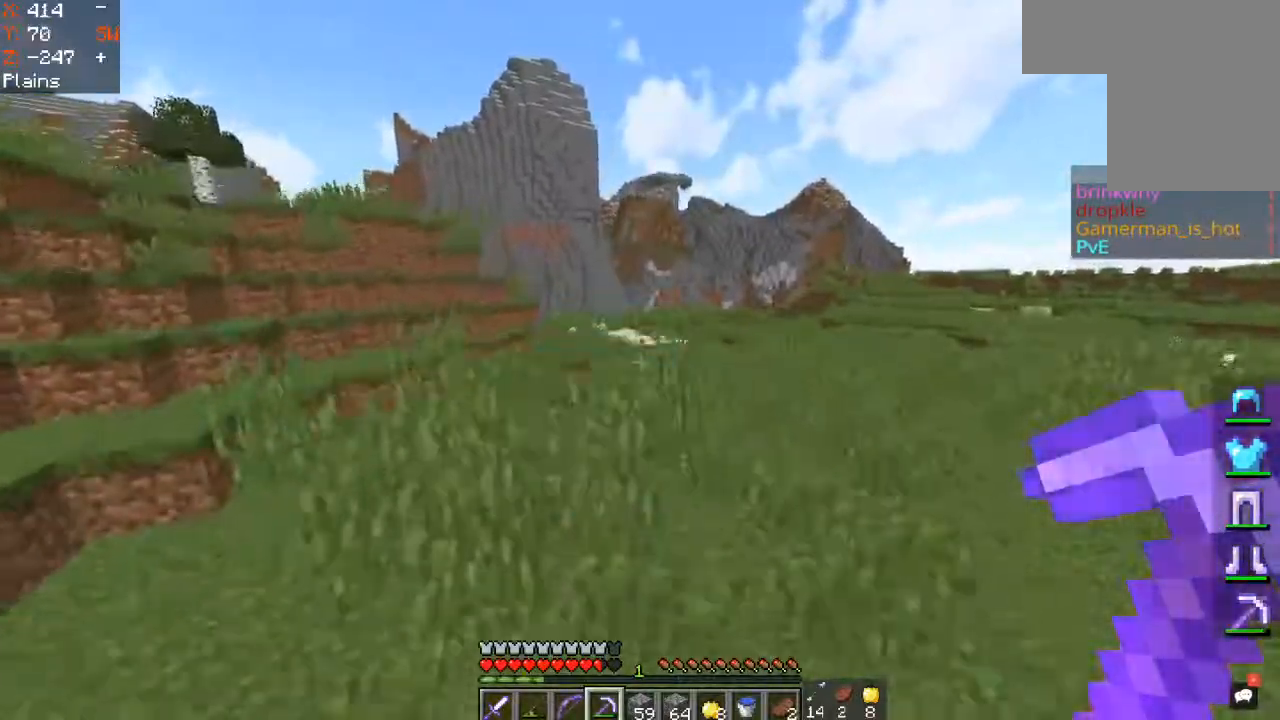
{"keys": ["space", "w"], "mouse": [], "events": []}
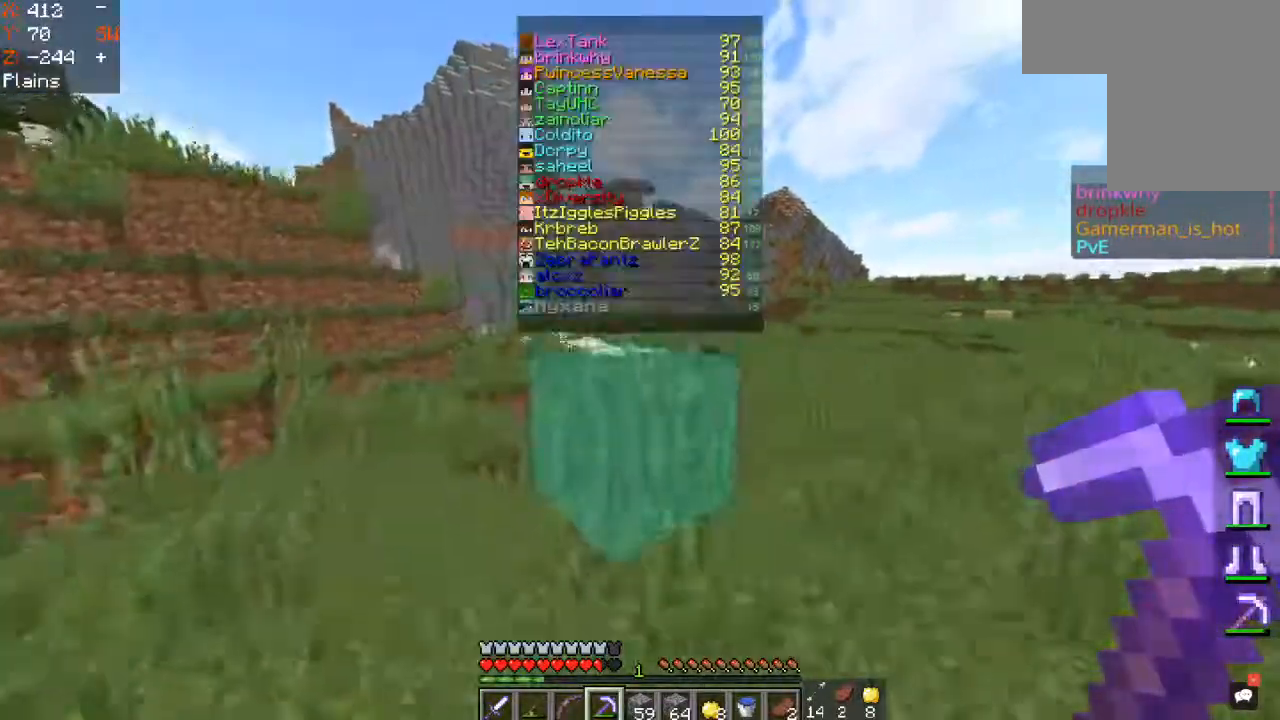
{"keys": ["space", "w"], "mouse": [], "events": []}
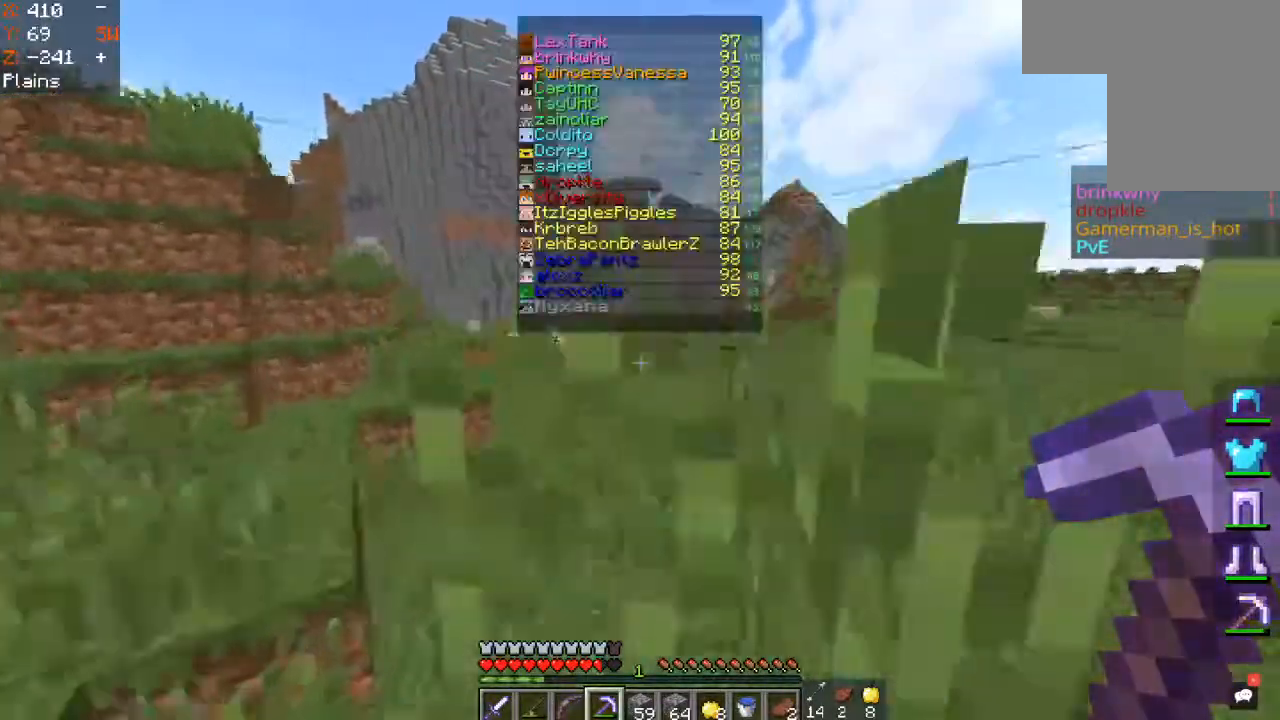
{"keys": ["space", "w"], "mouse": [], "events": []}
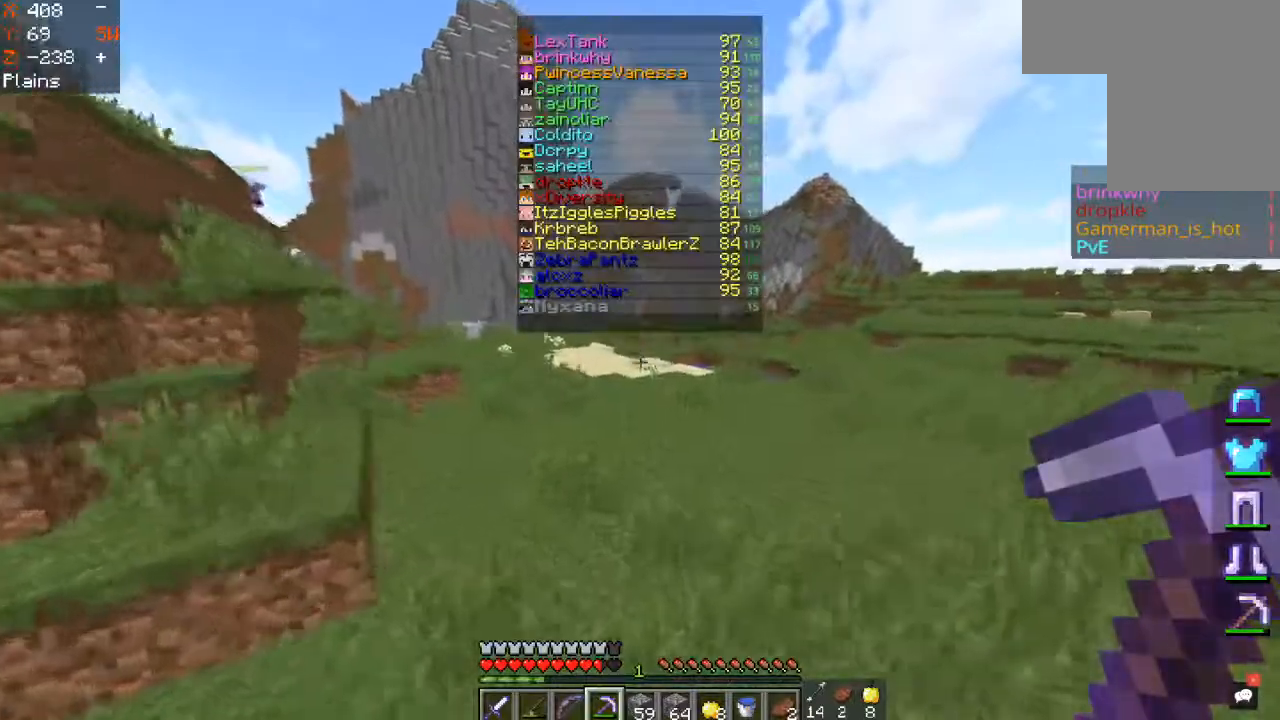
{"keys": ["space", "w"], "mouse": [], "events": []}
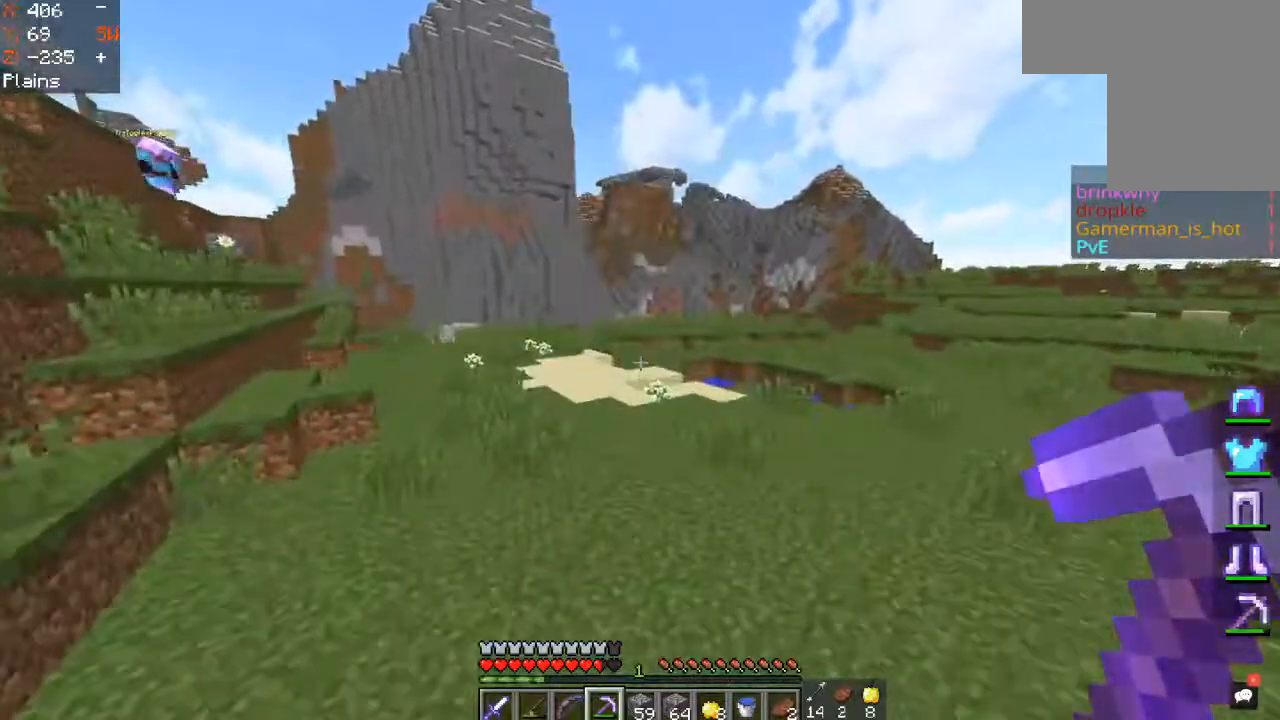
{"keys": ["space", "w"], "mouse": [], "events": []}
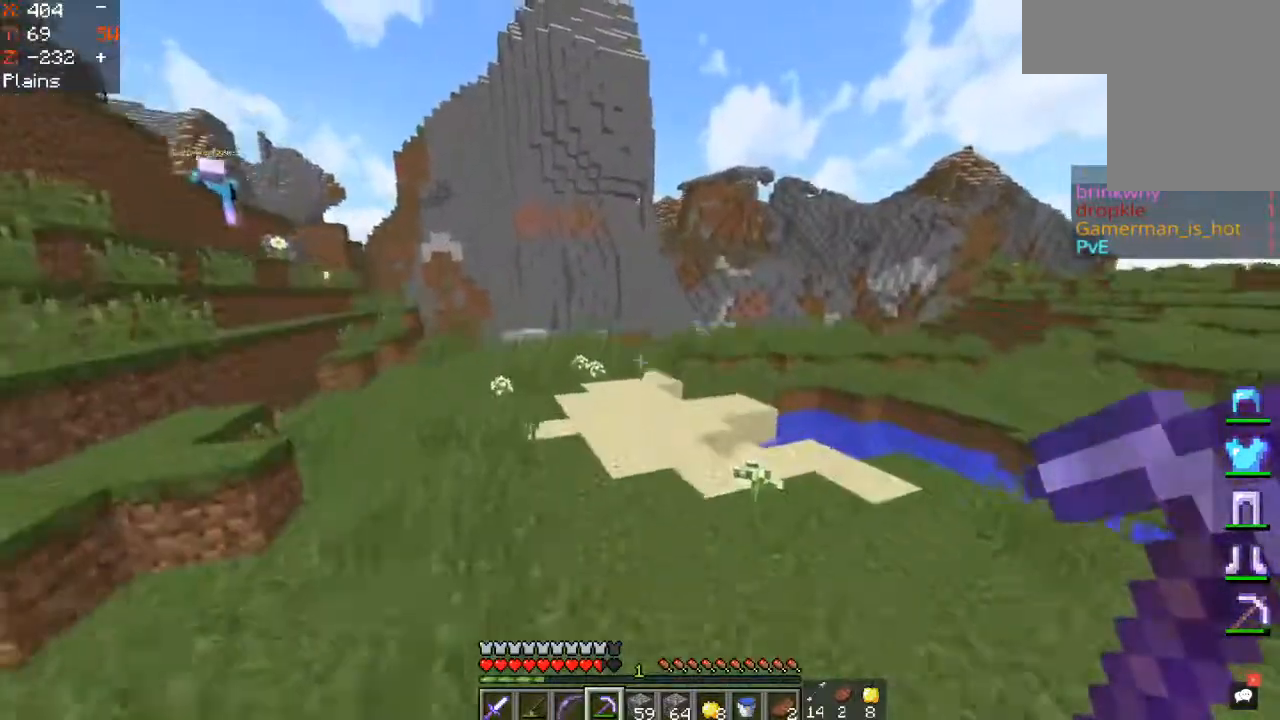
{"keys": ["space", "w"], "mouse": [], "events": []}
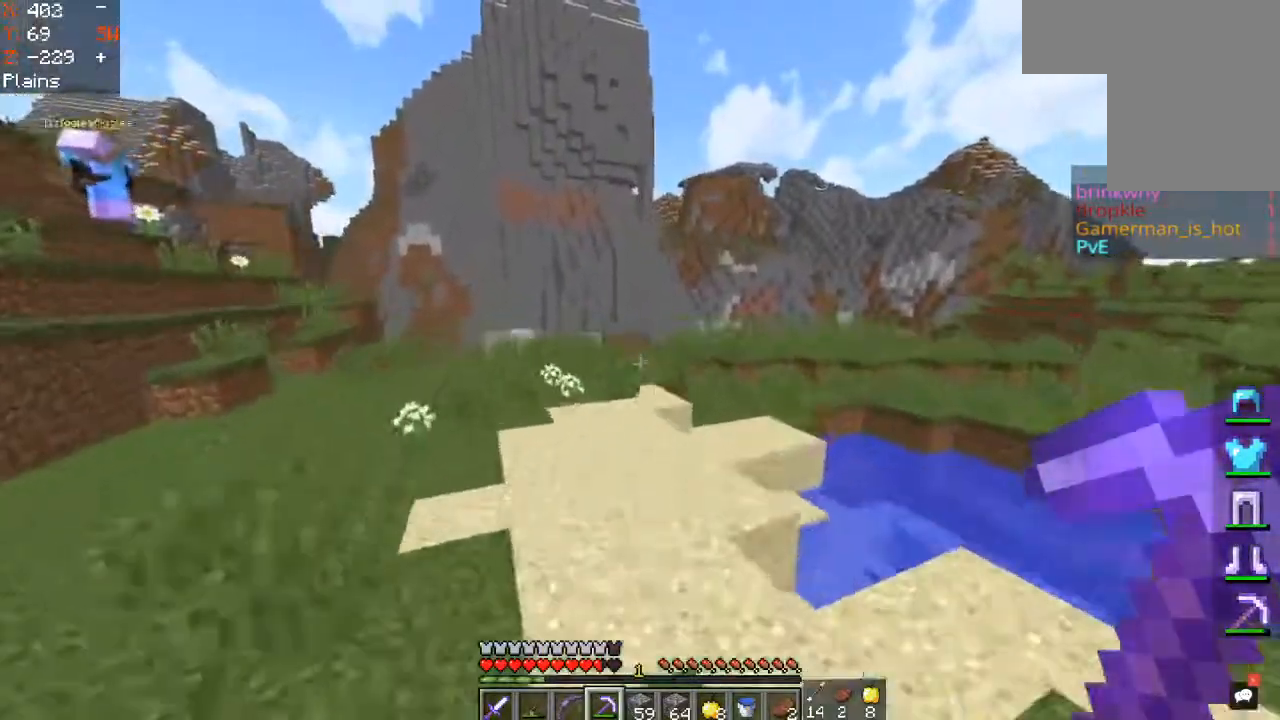
{"keys": ["space", "w"], "mouse": [], "events": []}
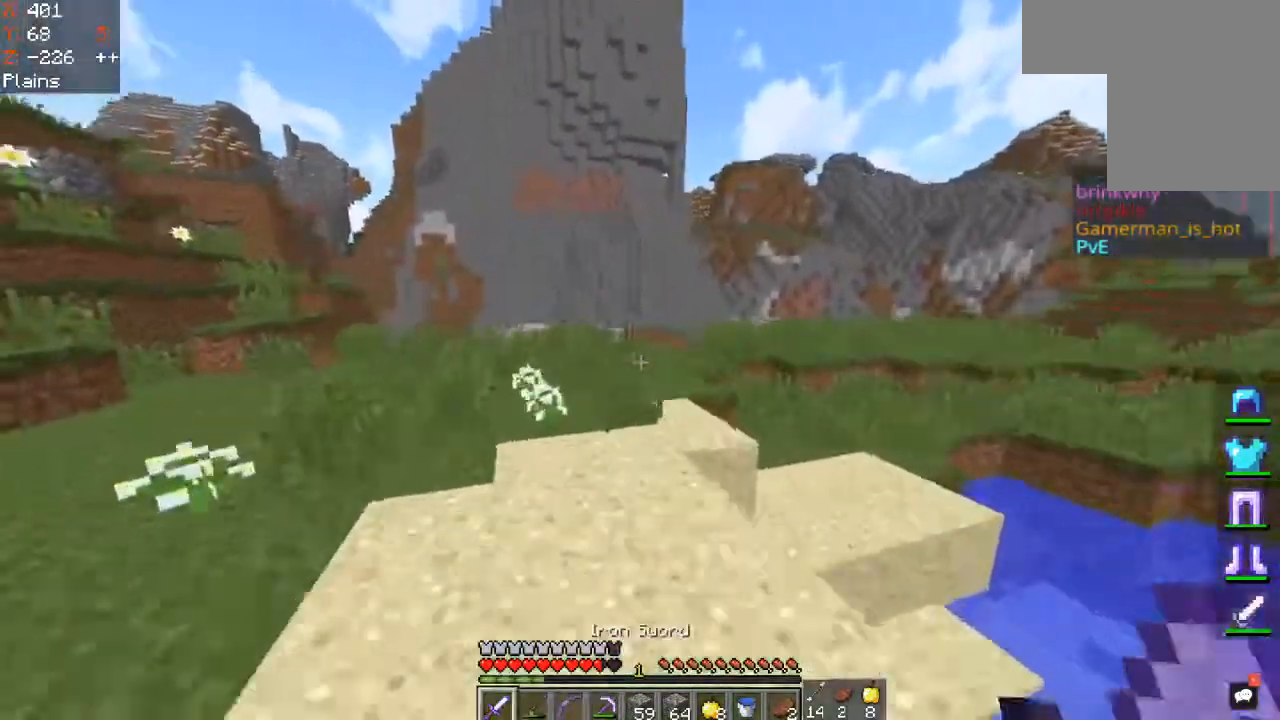
{"keys": ["space", "w"], "mouse": [], "events": [[133, "d", "down"], [450, "d", "up"]]}
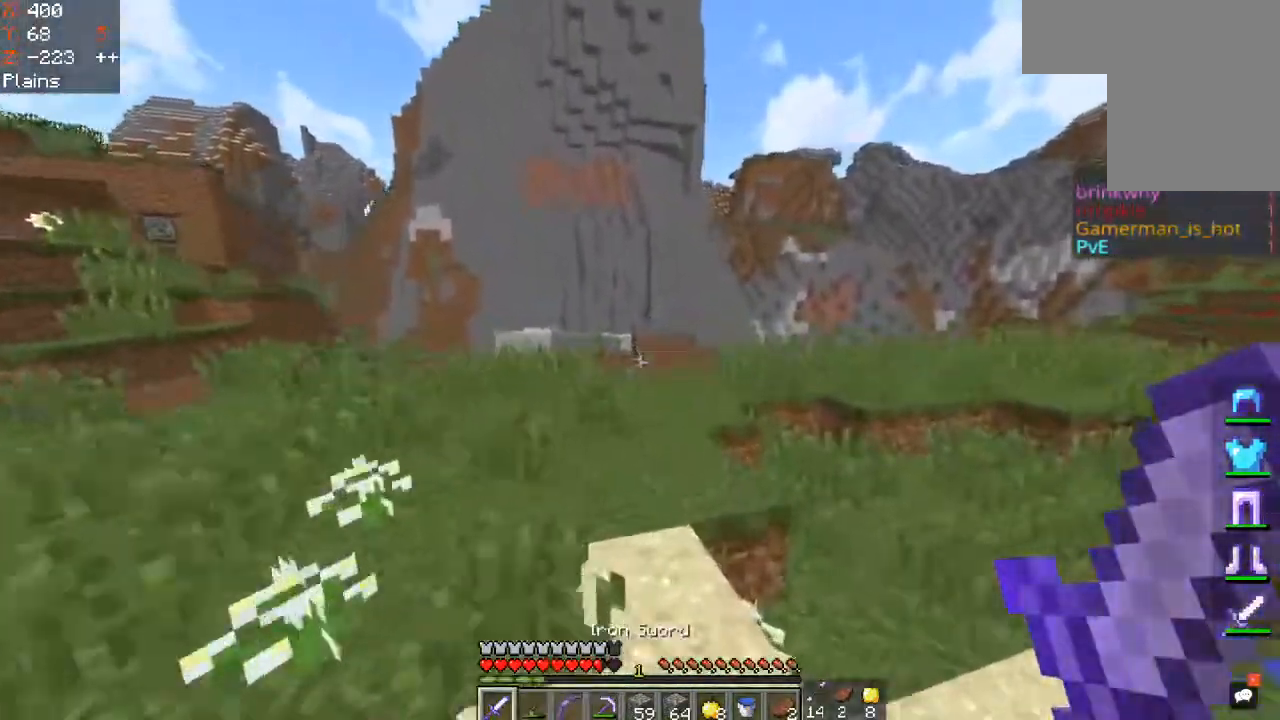
{"keys": ["d", "space", "w"], "mouse": [], "events": [[350, "d", "down"]]}
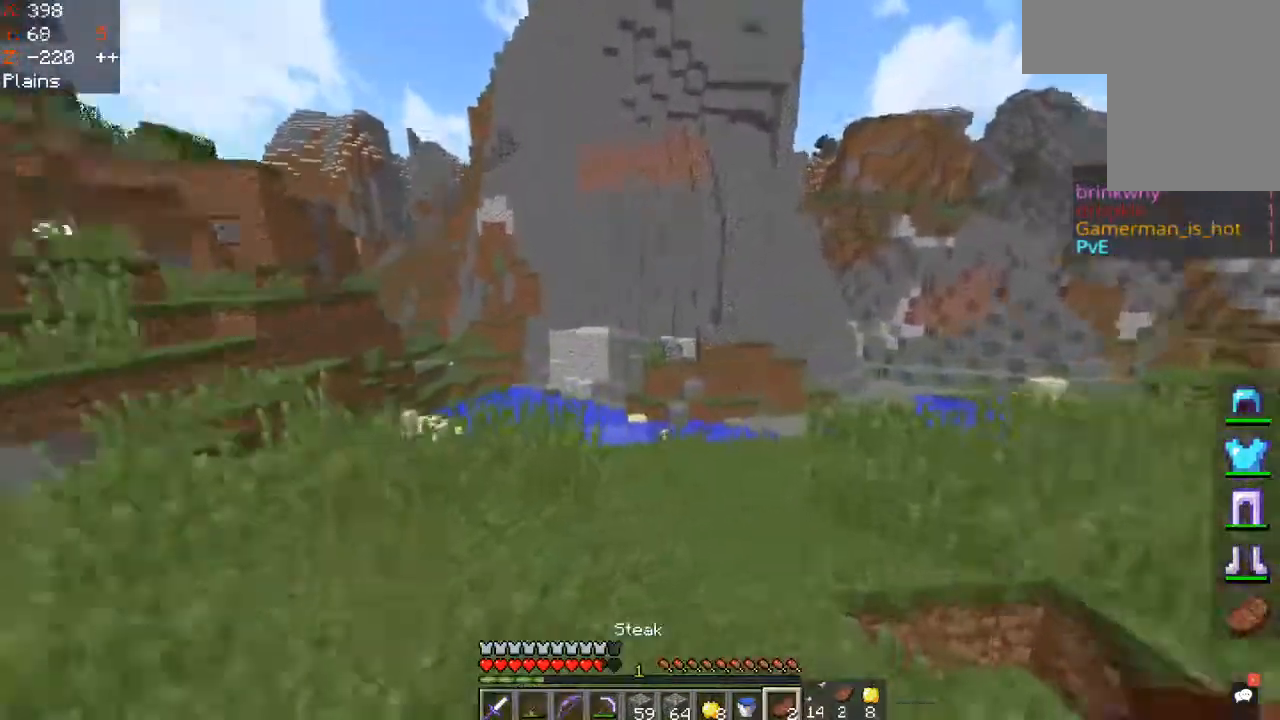
{"keys": ["d", "w"], "mouse": [], "events": [[500, "space", "up"]]}
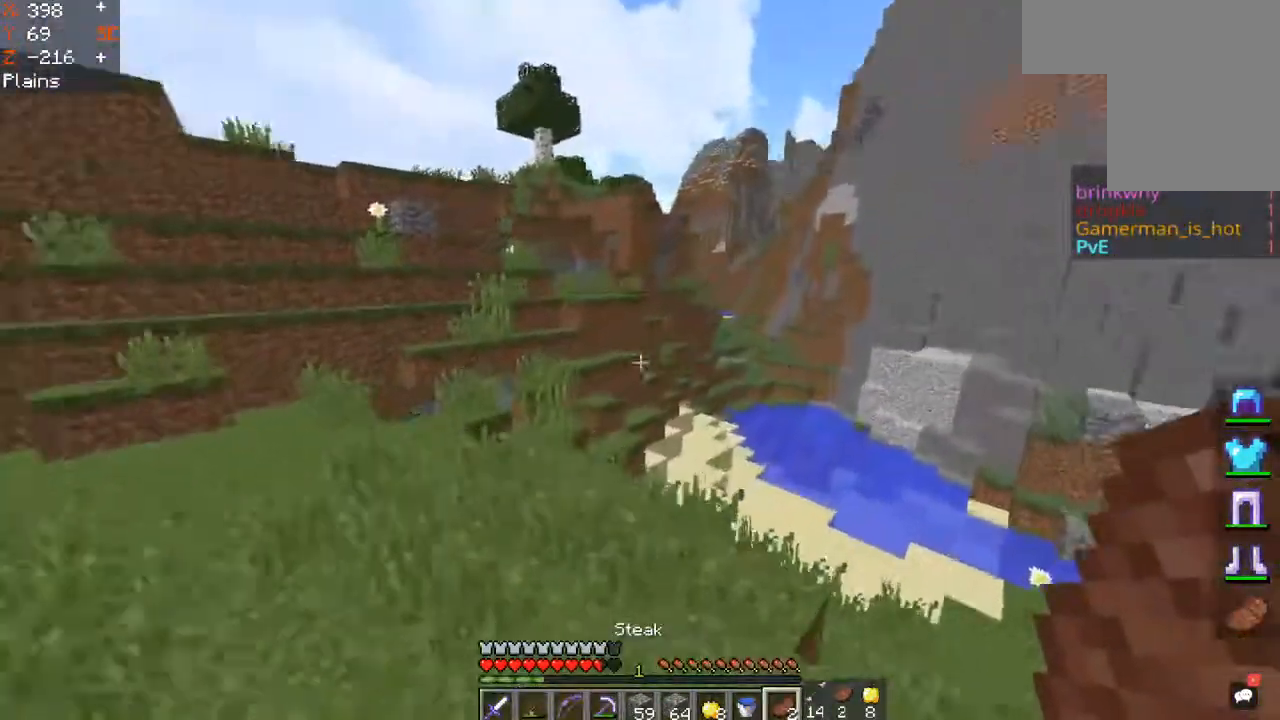
{"keys": ["s"], "mouse": [], "events": [[117, "w", "up"], [183, "s", "down"], [267, "d", "up"]]}
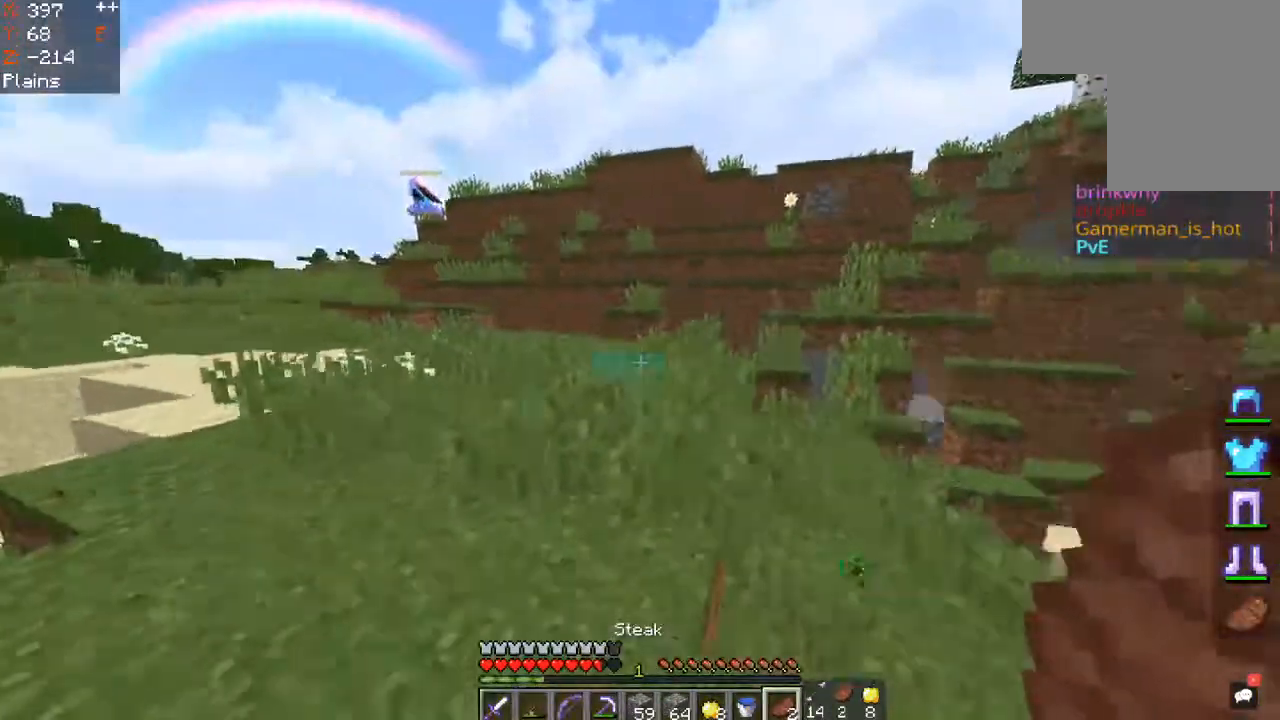
{"keys": ["w"], "mouse": []}
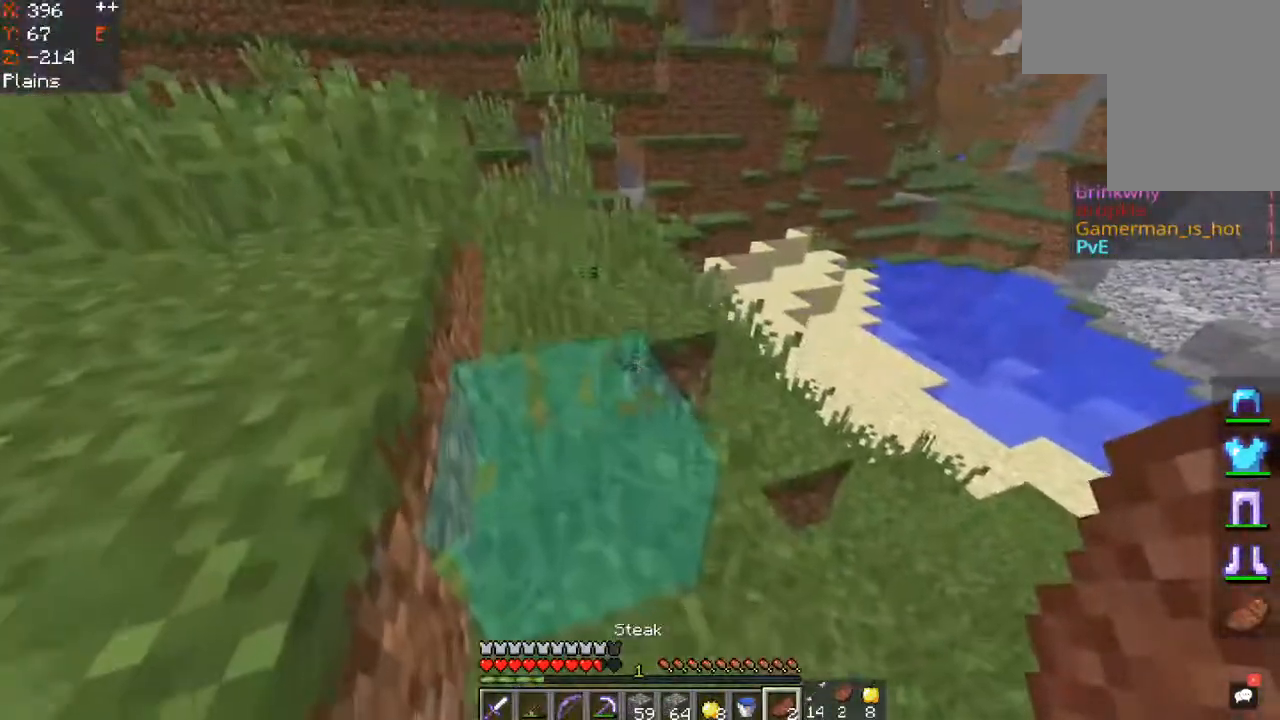
{"keys": ["a", "space", "w"], "mouse": [], "events": [[133, "space", "down"], [300, "a", "down"]]}